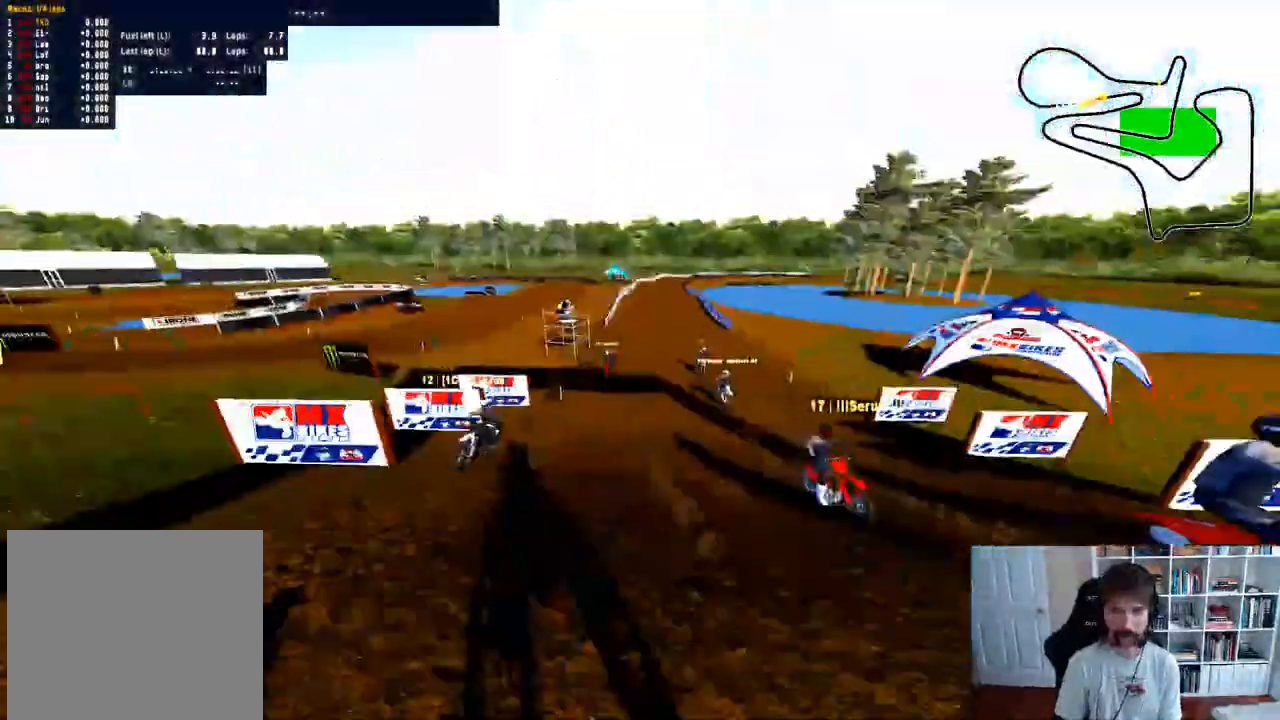
Gameplay with a controller (Xbox layout); each line is a JSON object with the inputs held at the frame after it (dt_ms = milliseconds from this image to that frame). "events" lists button and stick changes between this image and that frame as [ms after this image, input, new state], when the widget could be followed in between.
{"dt_ms": 500, "buttons": ["DPAD_DOWN"], "left_stick": "center", "right_stick": "center", "events": []}
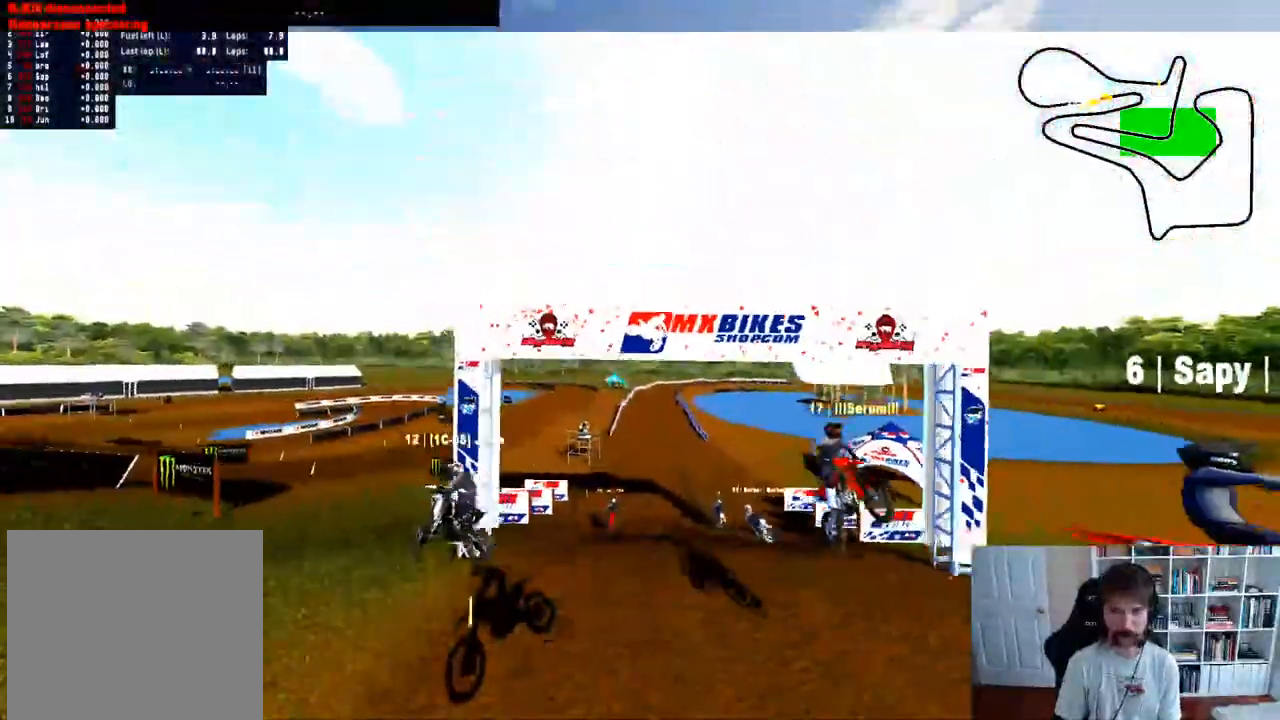
{"dt_ms": 1000, "buttons": ["R2"], "left_stick": "down-left", "right_stick": "up"}
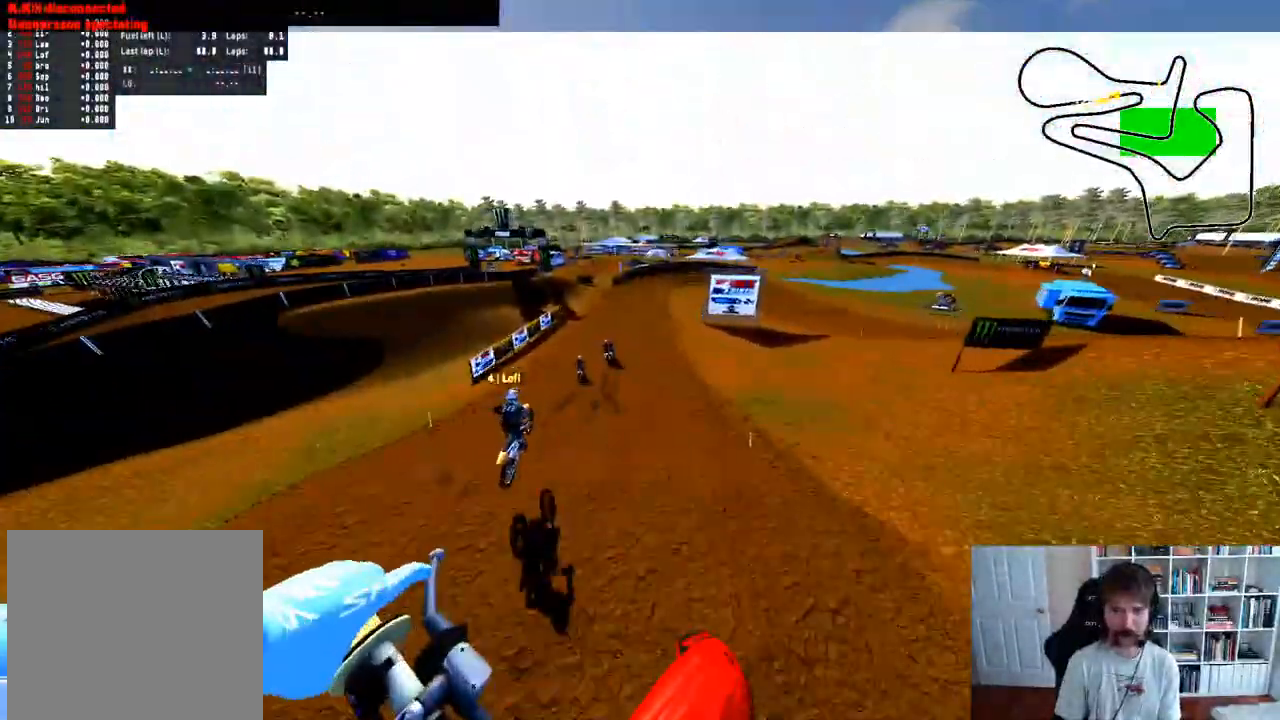
{"dt_ms": 500, "buttons": ["R2"], "left_stick": "down-left", "right_stick": "up", "events": []}
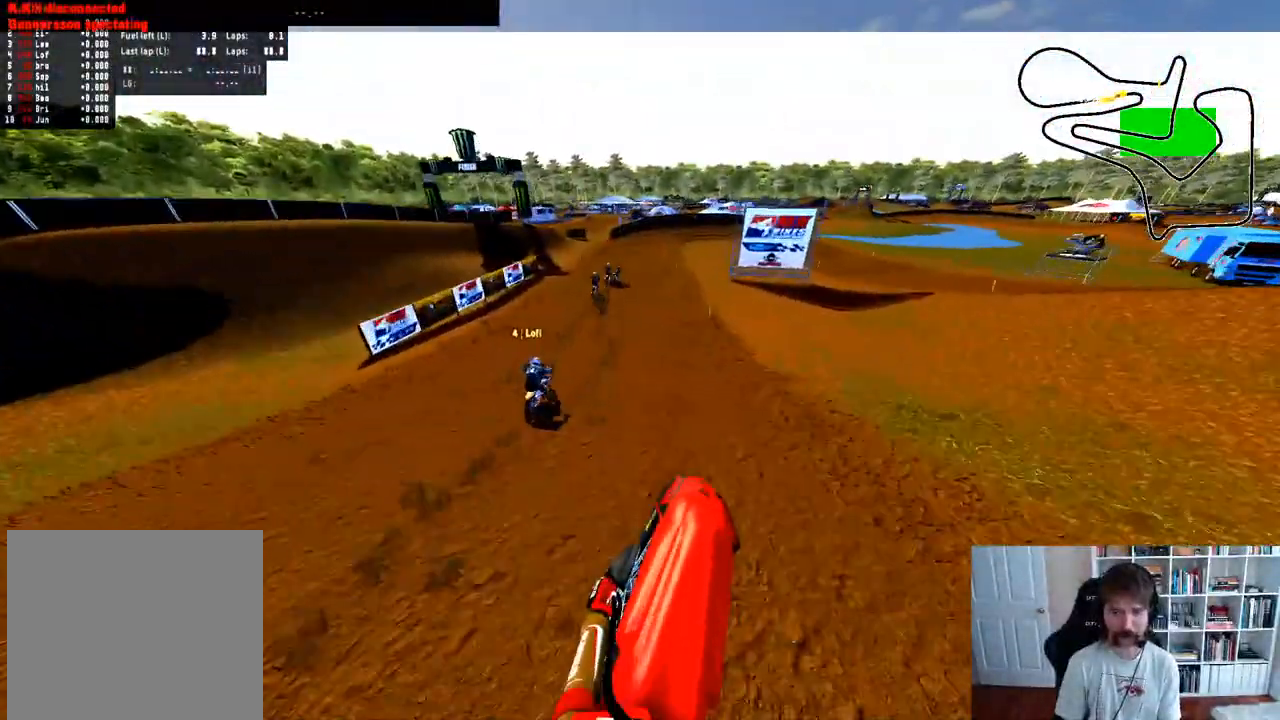
{"dt_ms": 500, "buttons": ["R2"], "left_stick": "center", "right_stick": "down", "events": [[67, "left_stick", "center"], [217, "right_stick", "center"], [317, "right_stick", "down"]]}
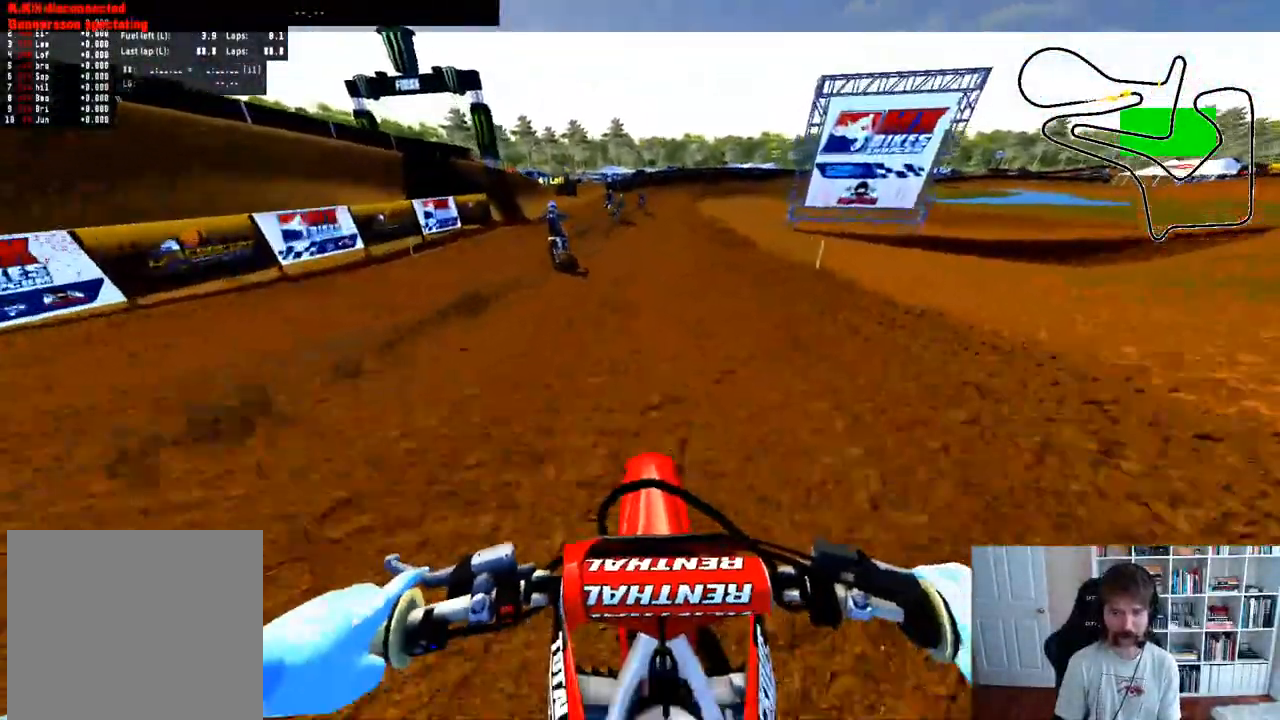
{"dt_ms": 500, "buttons": ["R2"], "left_stick": "right", "right_stick": "down", "events": [[350, "left_stick", "right"]]}
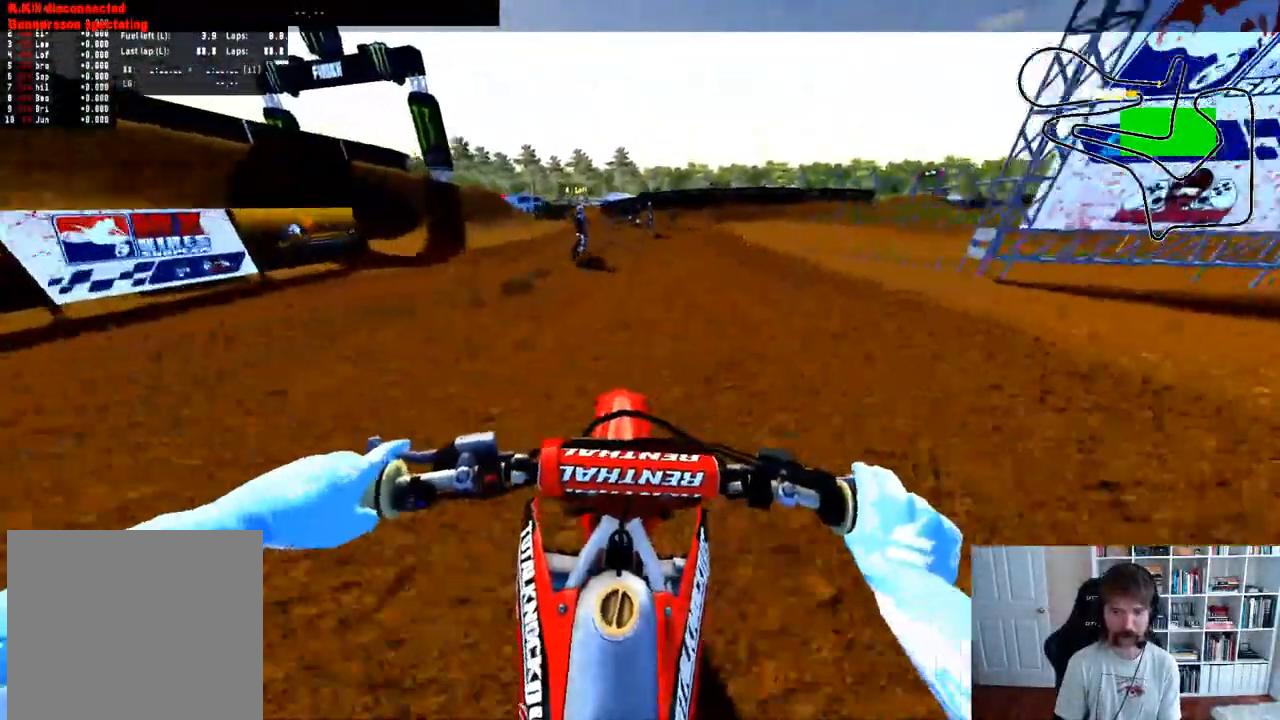
{"dt_ms": 500, "buttons": [], "left_stick": "right", "right_stick": "down", "events": [[83, "left_stick", "center"], [150, "right_stick", "center"], [267, "X", "down"], [300, "R2", "up"], [317, "X", "up"], [333, "left_stick", "right"], [433, "right_stick", "down"]]}
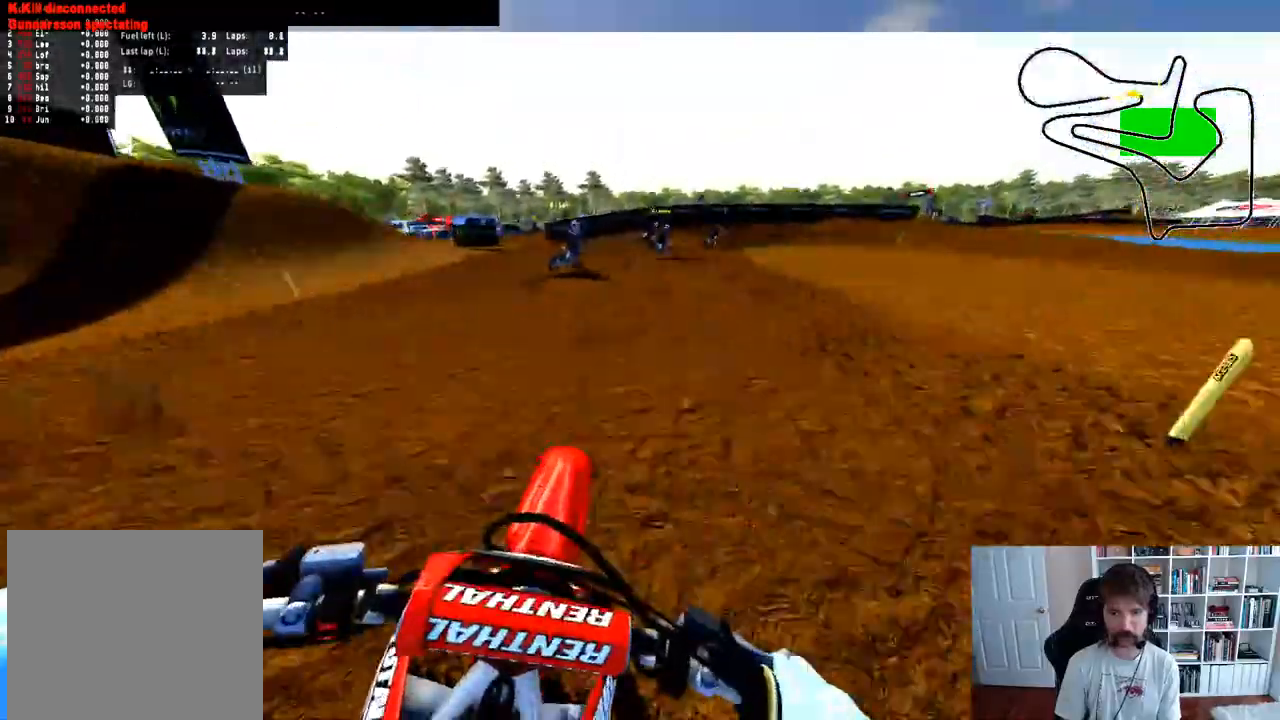
{"dt_ms": 500, "buttons": ["L2"], "left_stick": "up-right", "right_stick": "down", "events": [[17, "left_stick", "center"], [150, "left_stick", "up-right"], [183, "L2", "down"]]}
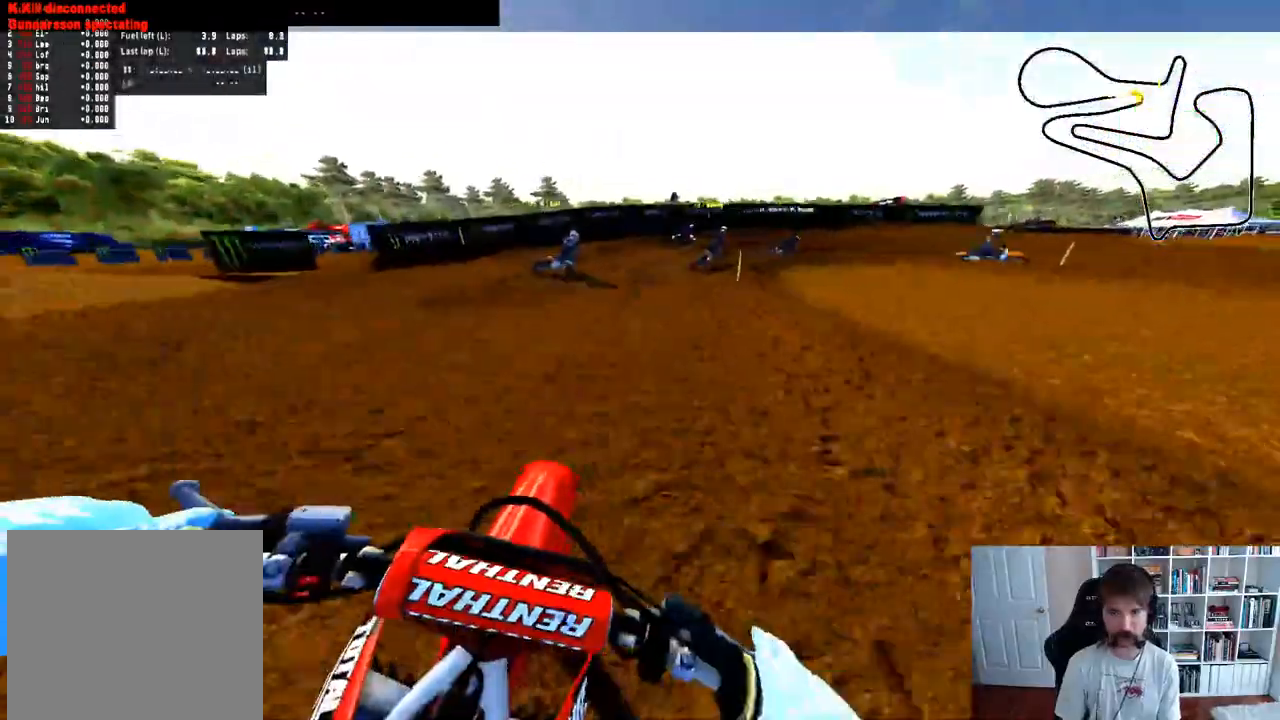
{"dt_ms": 500, "buttons": ["L2", "R3"], "left_stick": "up-right", "right_stick": "down"}
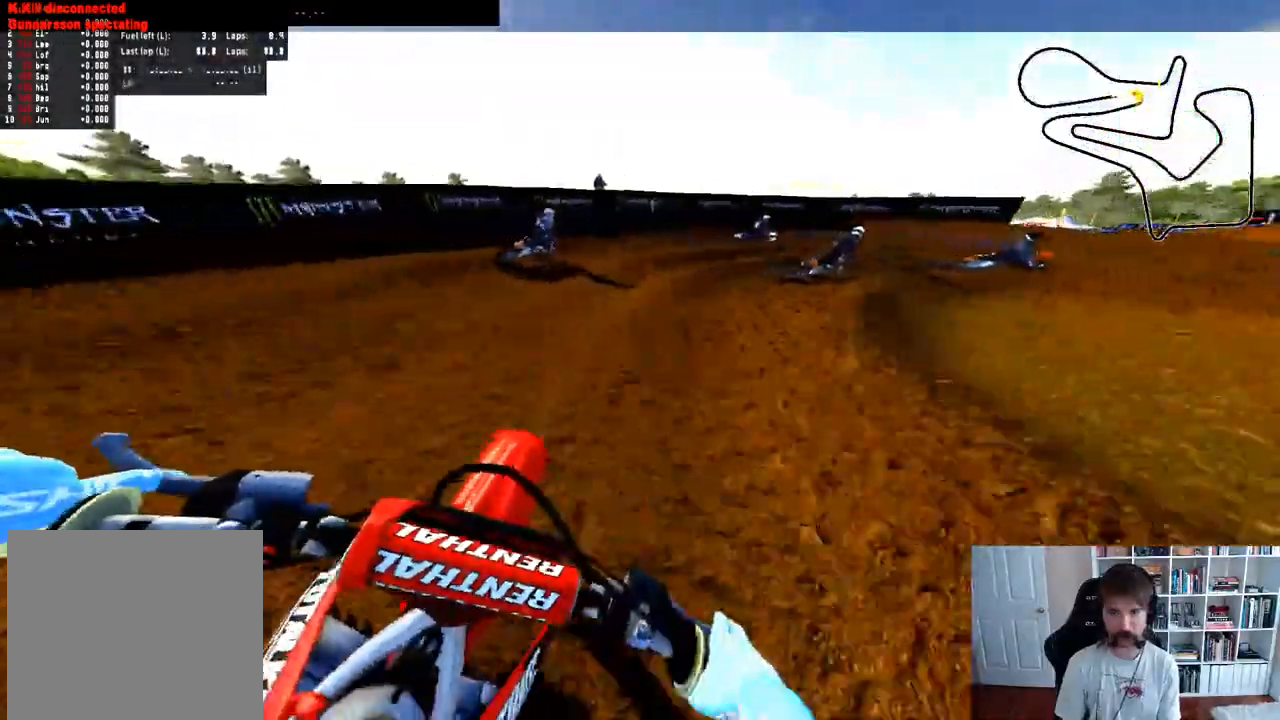
{"dt_ms": 500, "buttons": [], "left_stick": "center", "right_stick": "center", "events": [[33, "left_stick", "right"], [67, "L2", "up"], [67, "R3", "up"], [133, "right_stick", "down-left"], [200, "A", "down"], [267, "right_stick", "center"], [283, "A", "up"], [350, "left_stick", "center"]]}
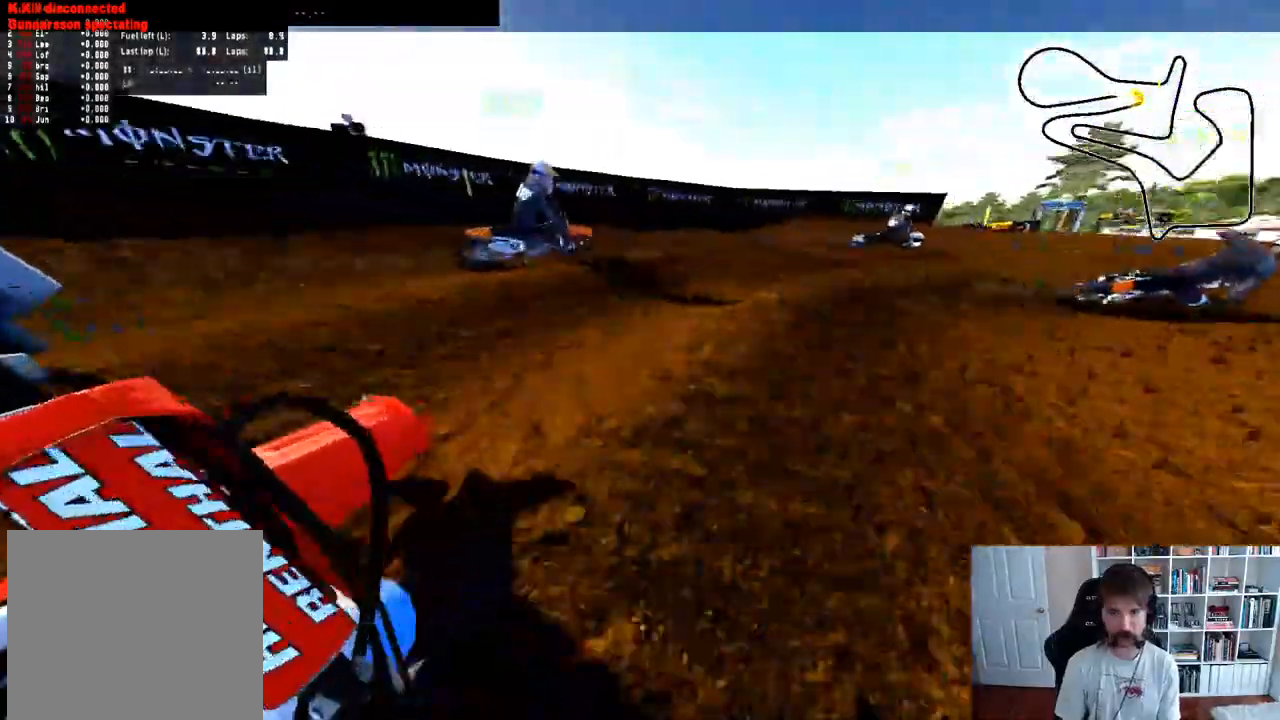
{"dt_ms": 500, "buttons": ["R2"], "left_stick": "right", "right_stick": "center", "events": [[50, "left_stick", "right"], [433, "R2", "down"]]}
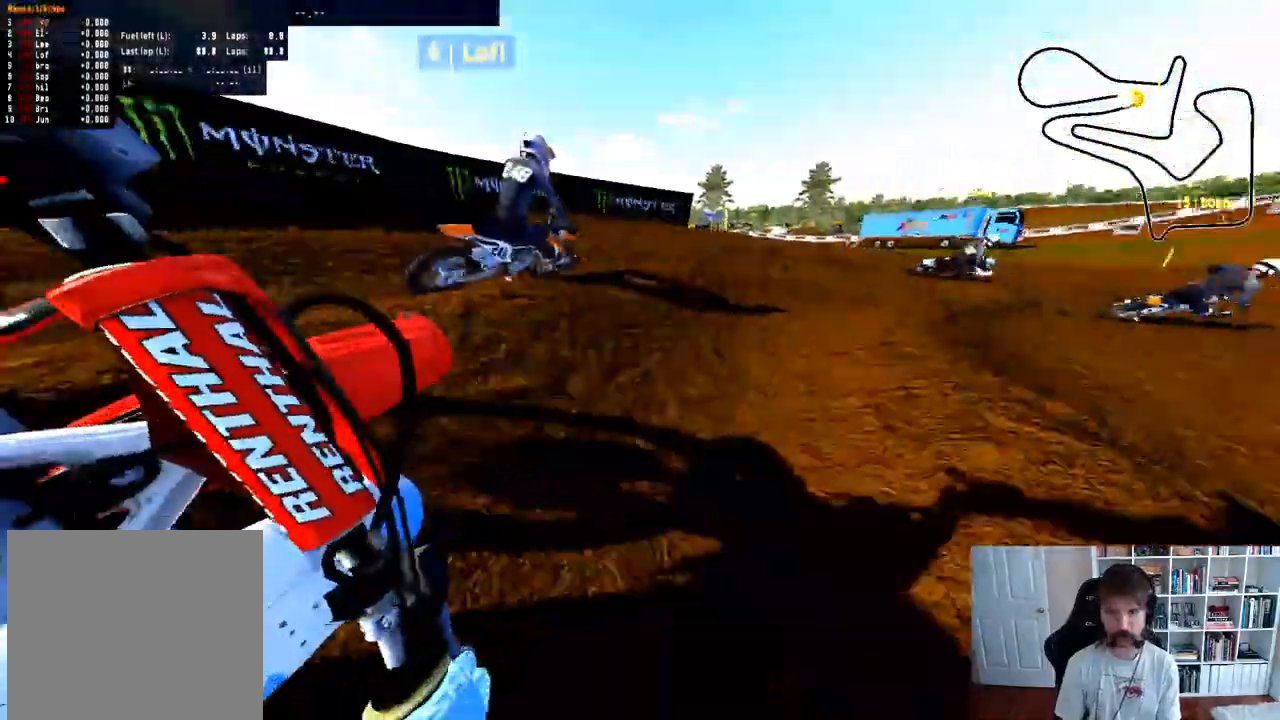
{"dt_ms": 500, "buttons": ["R2"], "left_stick": "right", "right_stick": "center", "events": []}
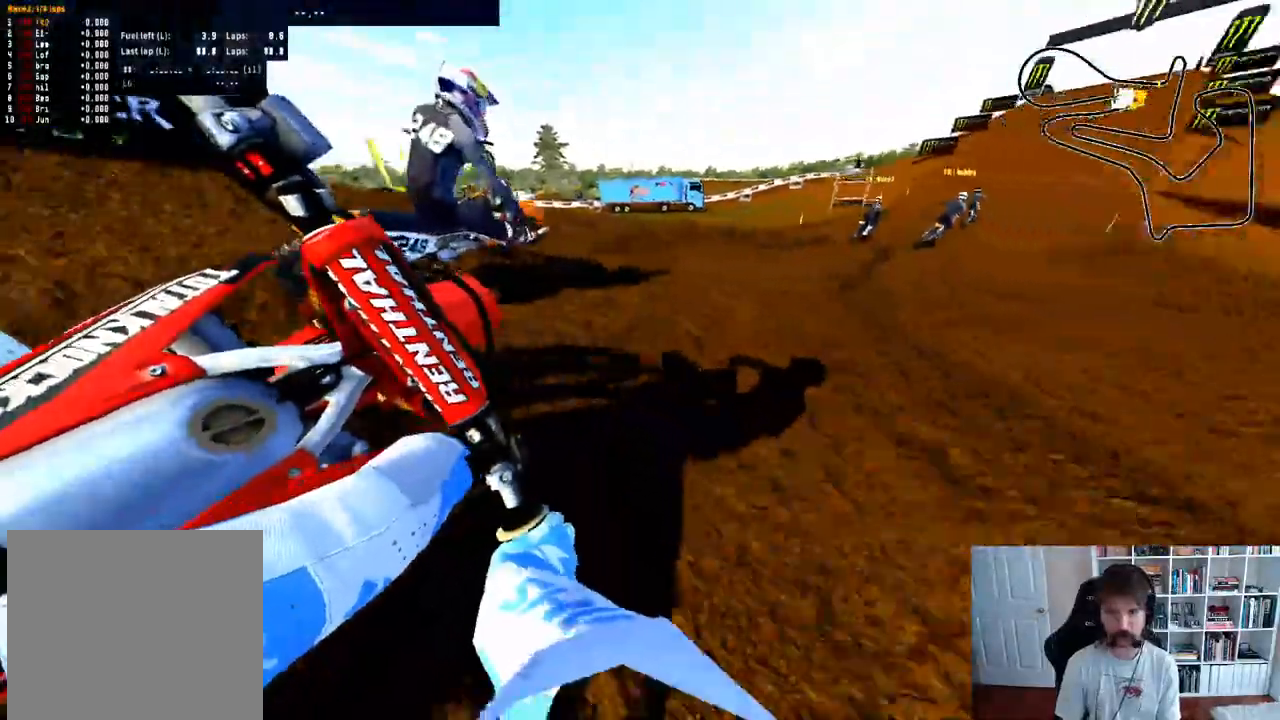
{"dt_ms": 500, "buttons": ["R2"], "left_stick": "center", "right_stick": "center", "events": [[83, "left_stick", "center"], [133, "R2", "up"], [217, "R2", "down"], [317, "left_stick", "right"], [350, "R2", "up"], [433, "R2", "down"], [500, "left_stick", "center"]]}
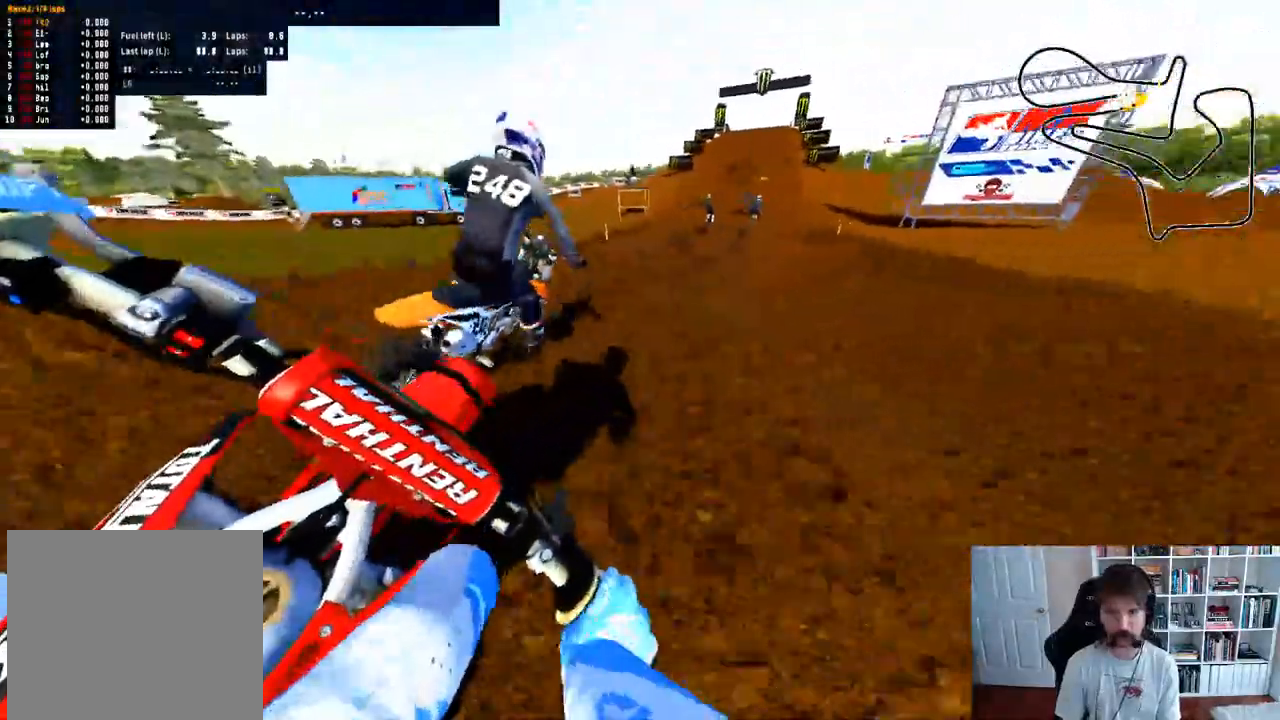
{"dt_ms": 500, "buttons": ["R2"], "left_stick": "right", "right_stick": "center", "events": [[133, "left_stick", "right"], [233, "L1", "down"], [283, "L1", "up"]]}
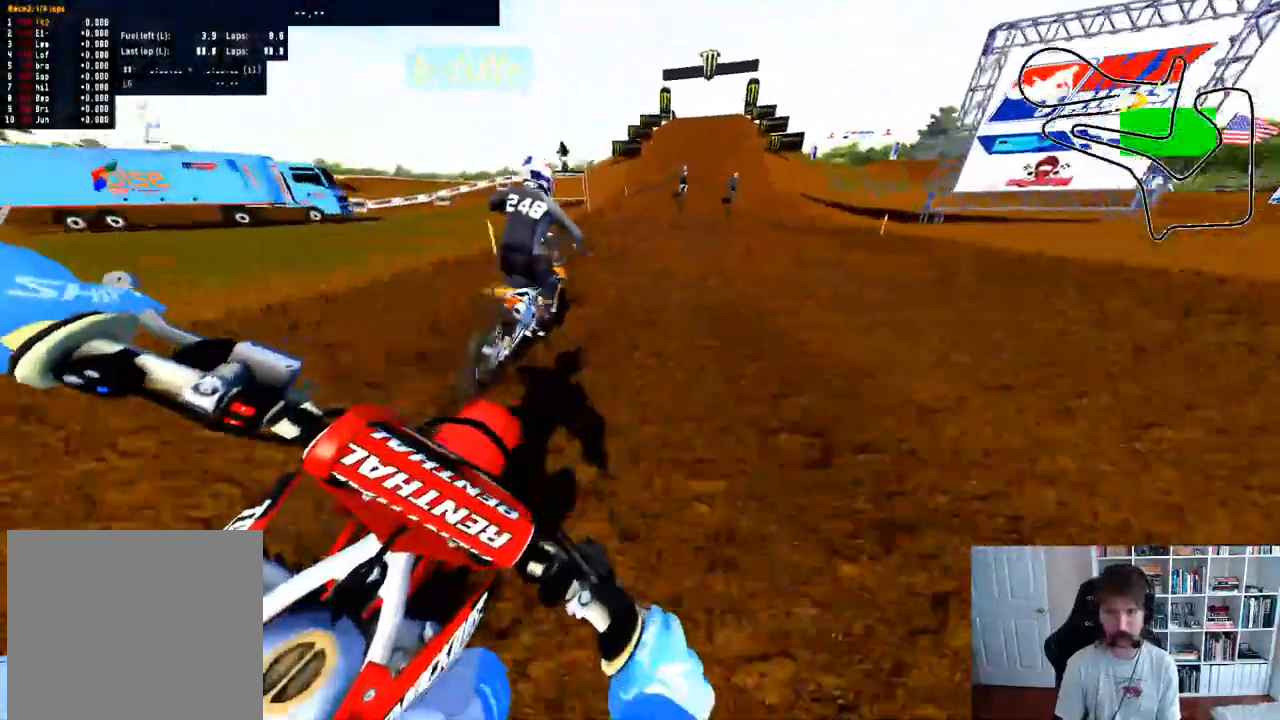
{"dt_ms": 500, "buttons": ["R2"], "left_stick": "center", "right_stick": "center"}
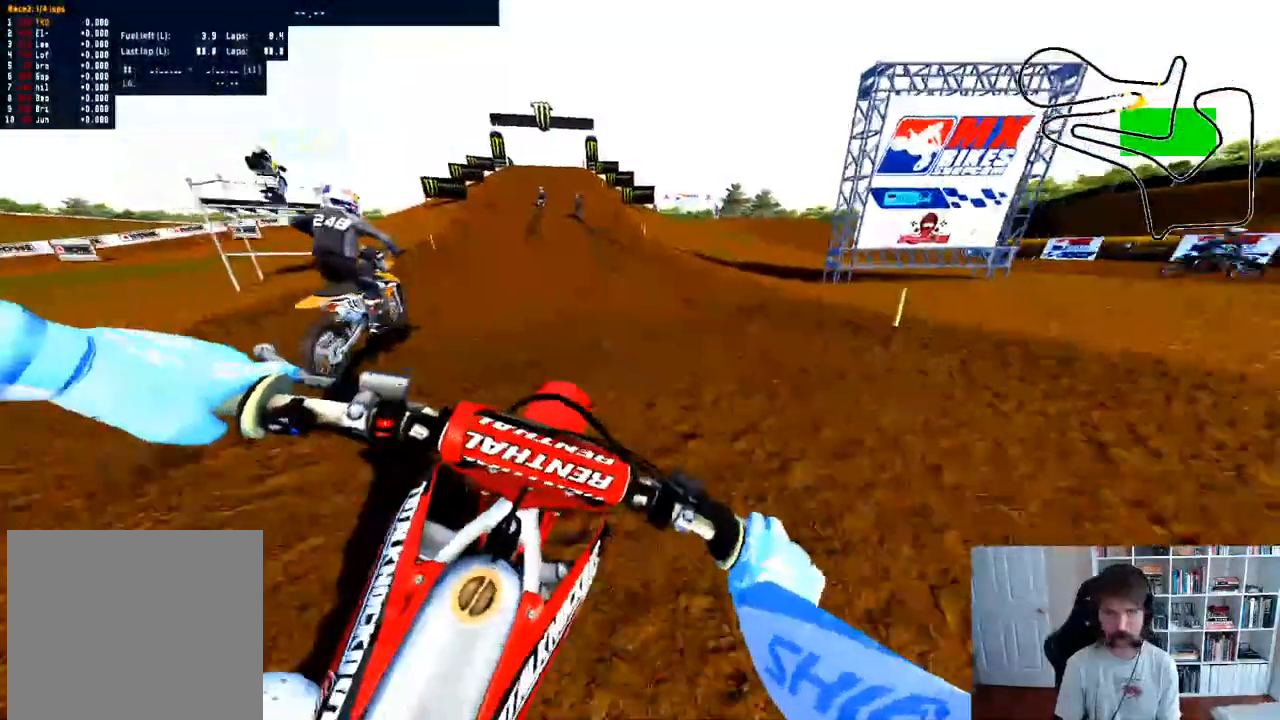
{"dt_ms": 500, "buttons": ["R2"], "left_stick": "left", "right_stick": "center", "events": [[150, "left_stick", "left"], [300, "R3", "down"], [400, "R3", "up"]]}
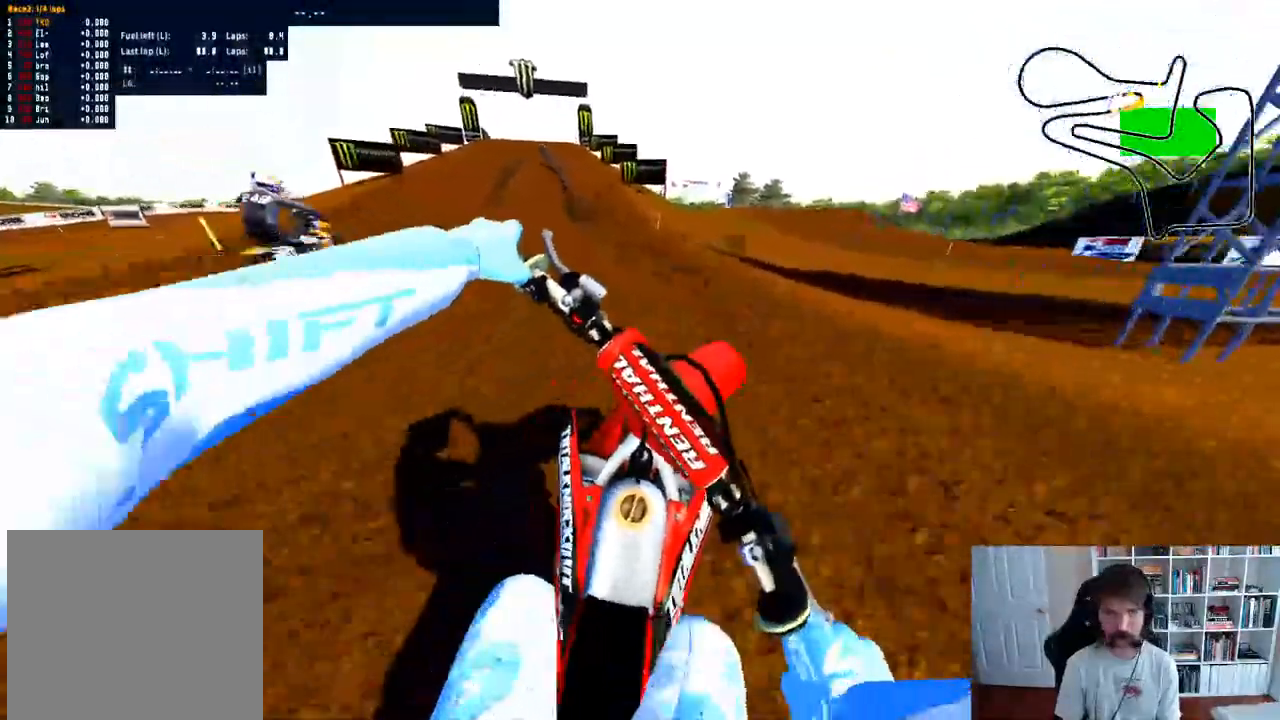
{"dt_ms": 500, "buttons": ["R2"], "left_stick": "left", "right_stick": "center", "events": [[250, "left_stick", "center"], [417, "left_stick", "left"]]}
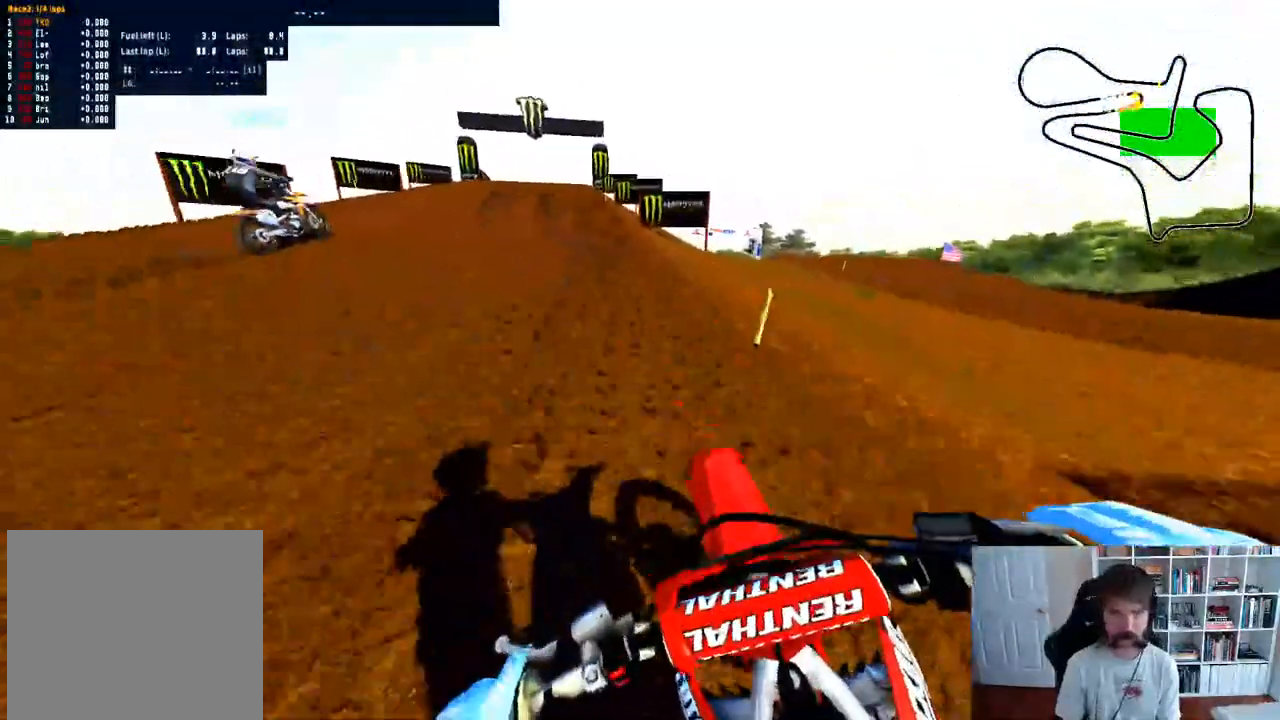
{"dt_ms": 500, "buttons": ["R2"], "left_stick": "center", "right_stick": "up", "events": [[67, "R3", "down"], [83, "left_stick", "center"], [200, "R3", "up"], [383, "right_stick", "up-right"], [433, "right_stick", "up"]]}
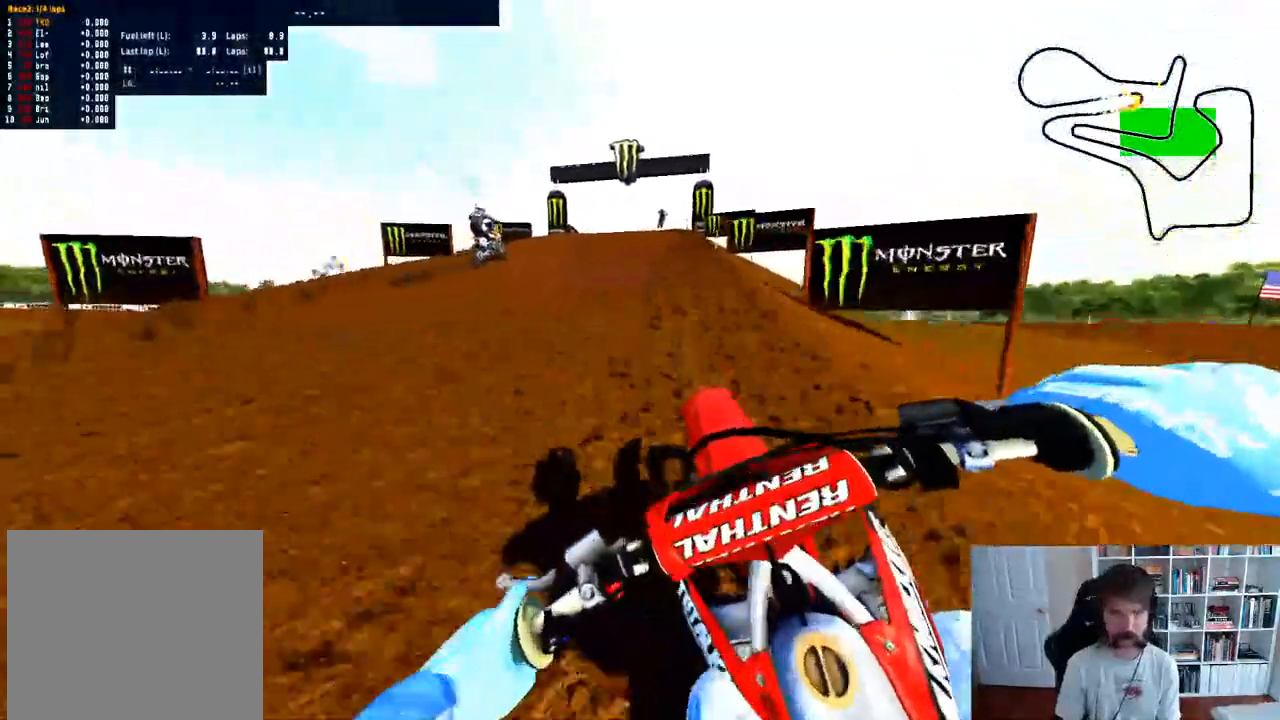
{"dt_ms": 500, "buttons": ["R2"], "left_stick": "right", "right_stick": "center", "events": [[83, "left_stick", "right"], [200, "right_stick", "center"], [350, "left_stick", "center"], [500, "left_stick", "right"]]}